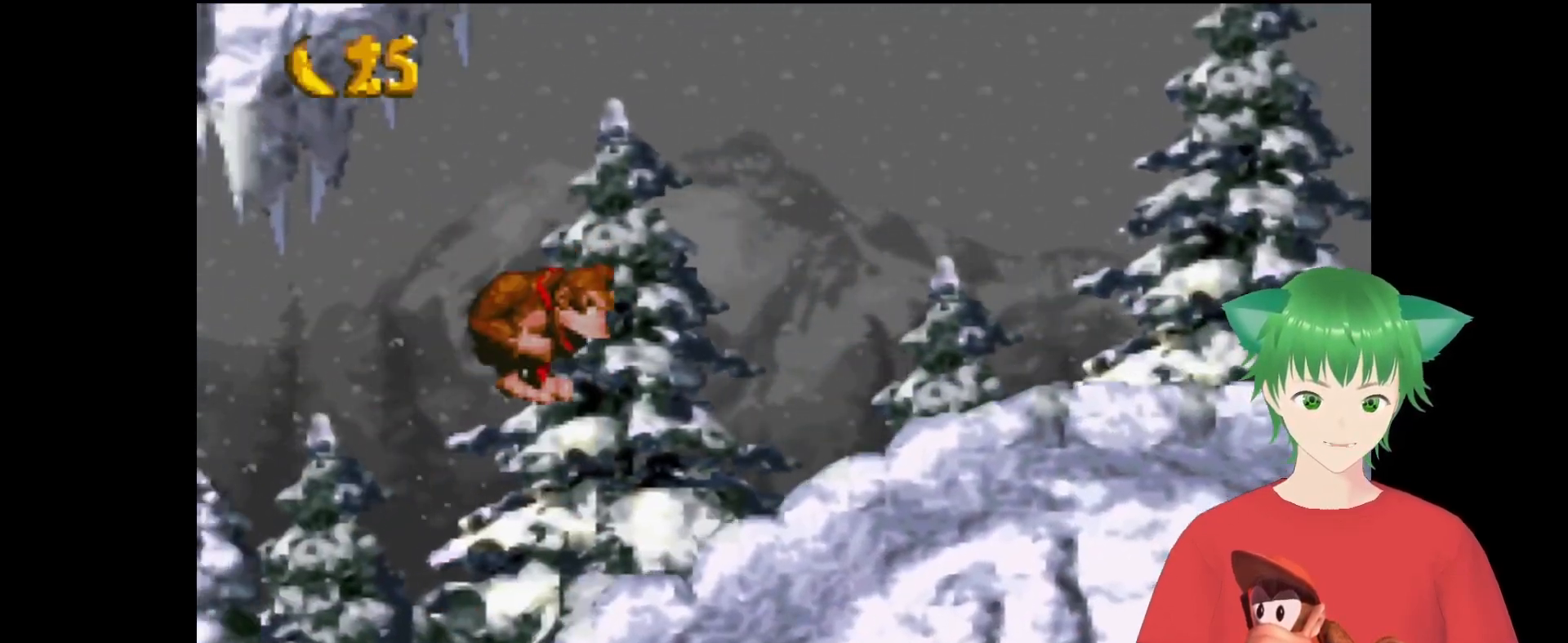
Gameplay with a controller (Nintendo layout); each line is a JSON object with the inputs held at the frame after it. "events" lists button and stick changes between this image and that frame as [ms after this image, input, new state], when the widget could be followed in between. Not read: L3 R3.
{"buttons": ["B", "Y", "DPAD_LEFT"], "events": [[400, "B", "down"], [400, "L1", "down"], [467, "L1", "up"]]}
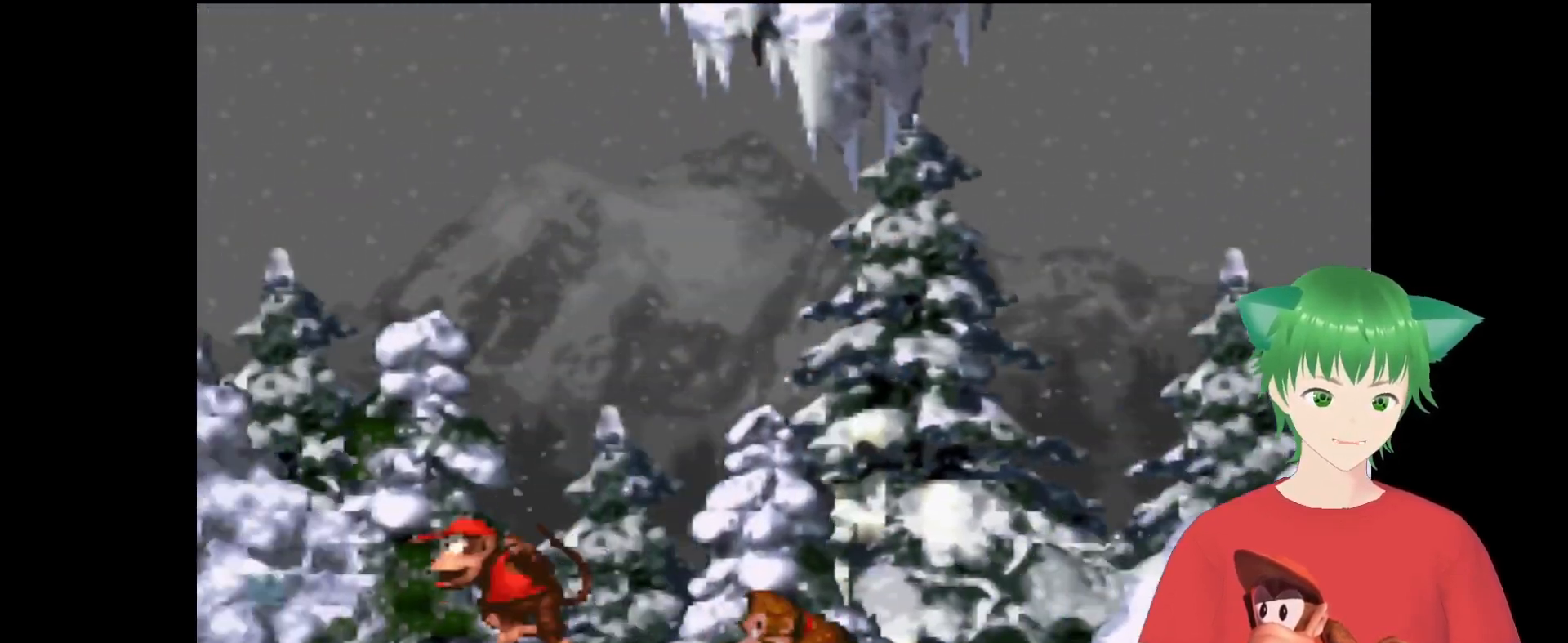
{"buttons": ["Y"], "events": [[133, "B", "up"], [267, "DPAD_LEFT", "up"]]}
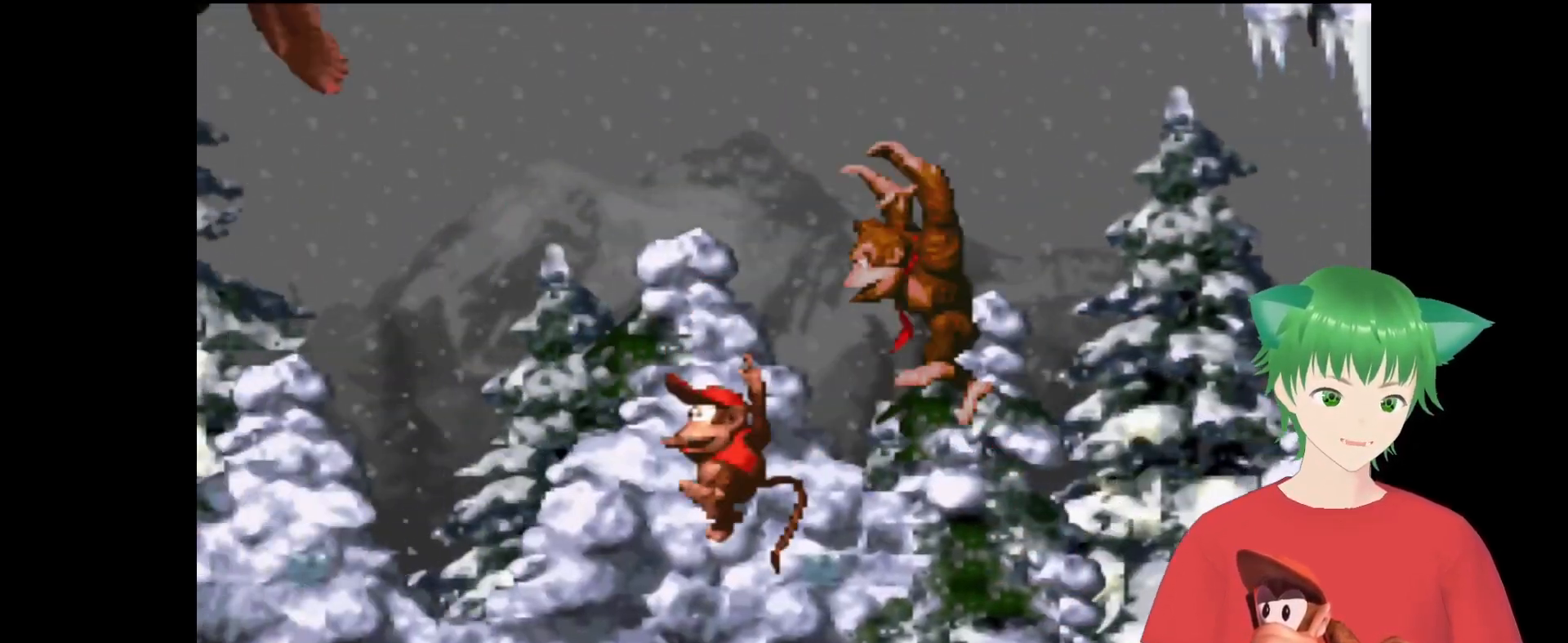
{"buttons": ["Y", "DPAD_LEFT"], "events": [[33, "DPAD_LEFT", "down"], [267, "B", "down"], [467, "B", "up"]]}
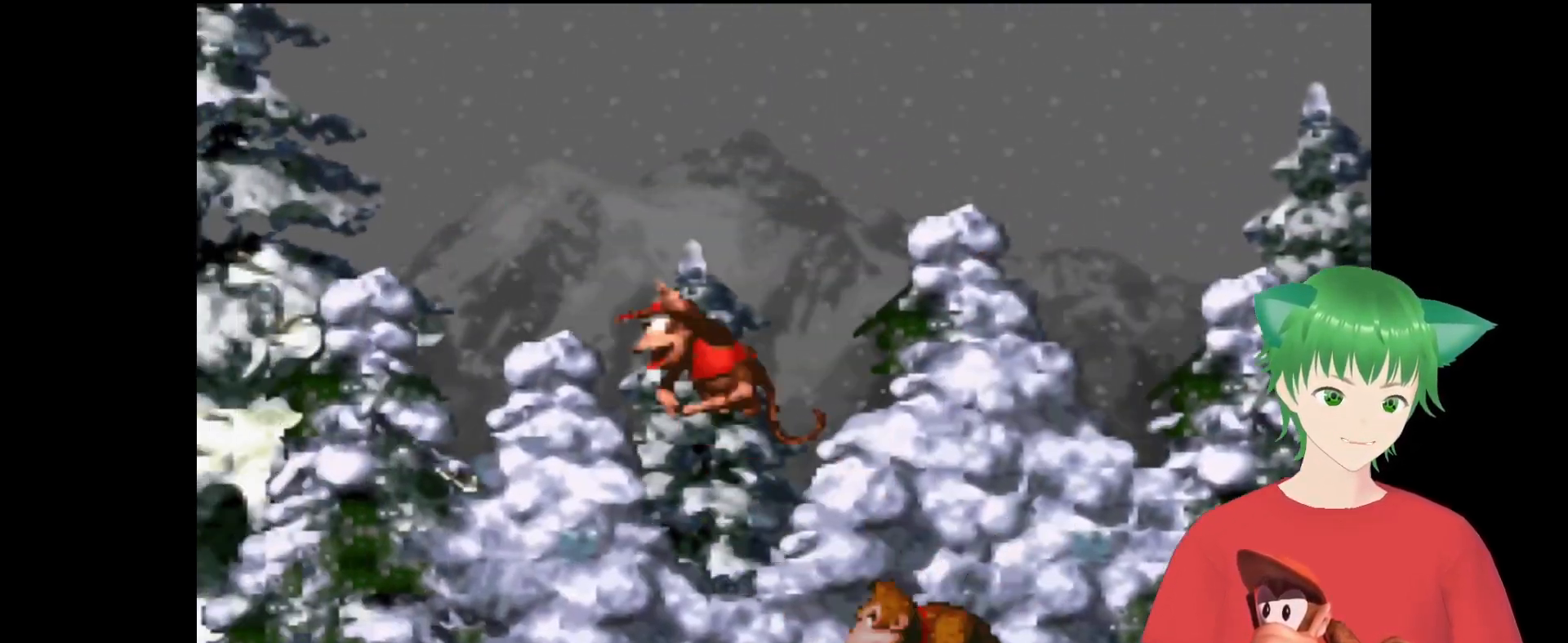
{"buttons": ["Y", "DPAD_LEFT"], "events": [[267, "DPAD_LEFT", "up"], [467, "DPAD_LEFT", "down"]]}
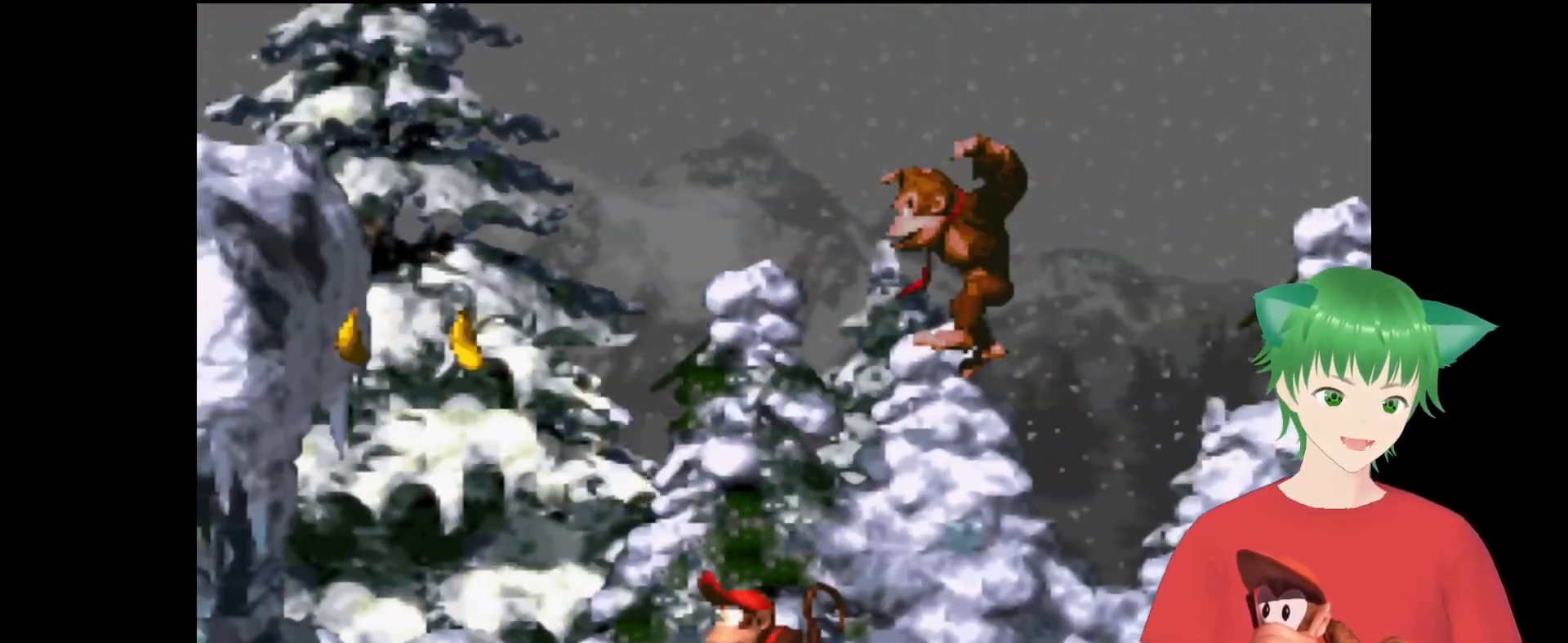
{"buttons": ["Y"], "events": [[67, "B", "down"], [367, "B", "up"], [367, "DPAD_LEFT", "up"]]}
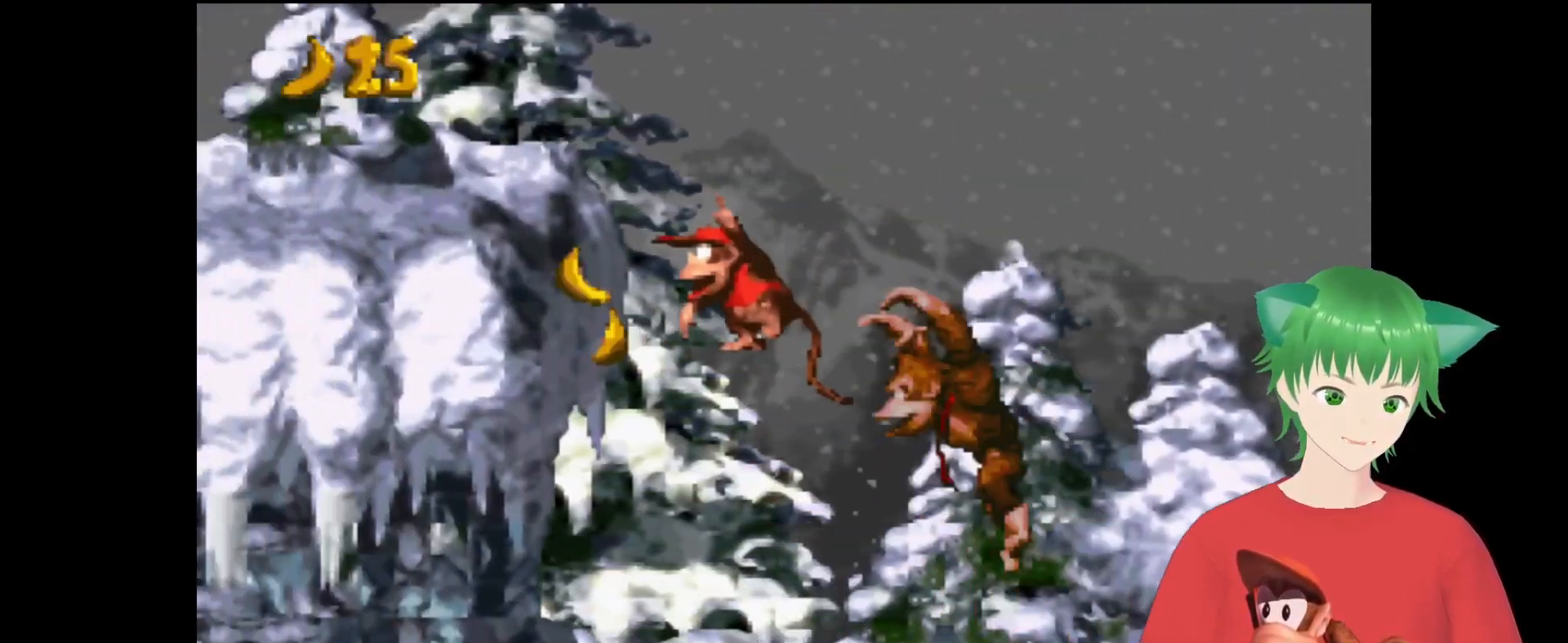
{"buttons": ["B", "Y", "DPAD_LEFT"], "events": [[367, "DPAD_LEFT", "down"], [400, "B", "down"]]}
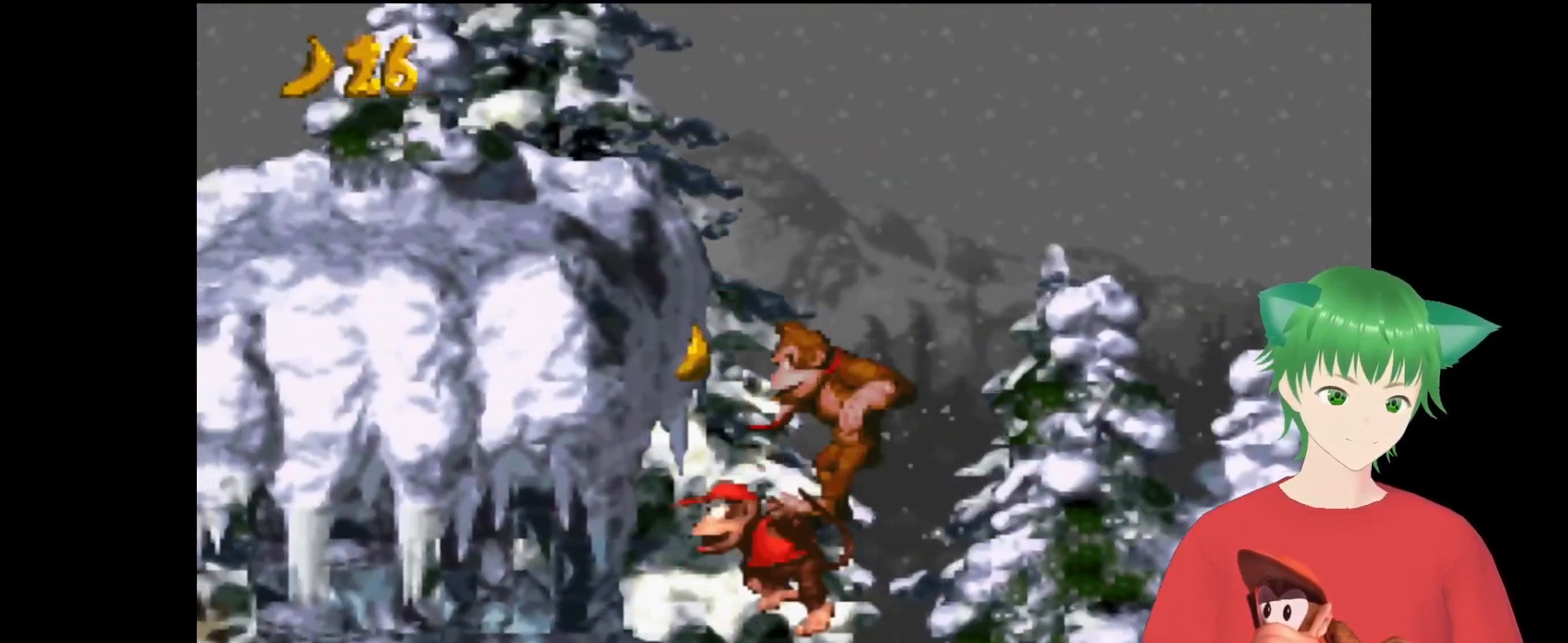
{"buttons": ["Y", "DPAD_RIGHT"], "events": [[100, "DPAD_UP", "down"], [400, "B", "up"], [400, "DPAD_LEFT", "up"], [400, "DPAD_UP", "up"], [467, "DPAD_RIGHT", "down"]]}
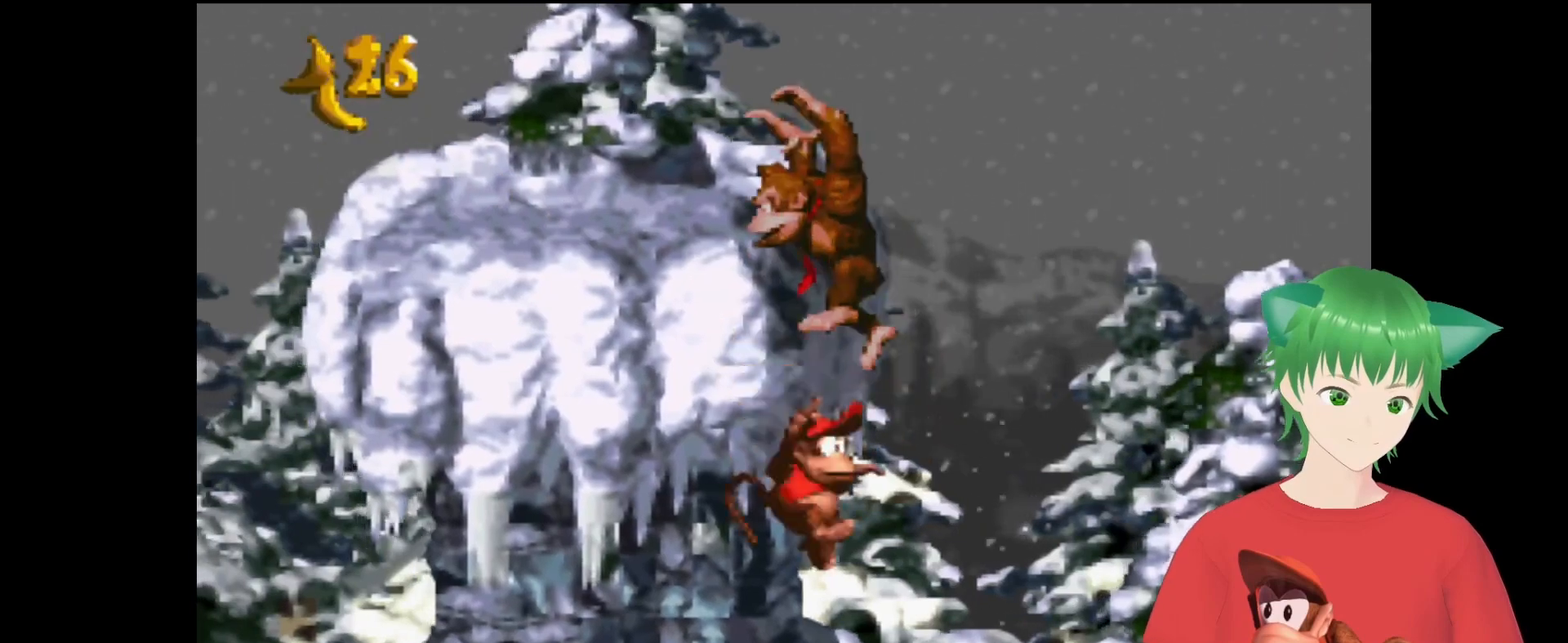
{"buttons": ["Y", "DPAD_RIGHT"], "events": [[267, "B", "down"], [500, "B", "up"]]}
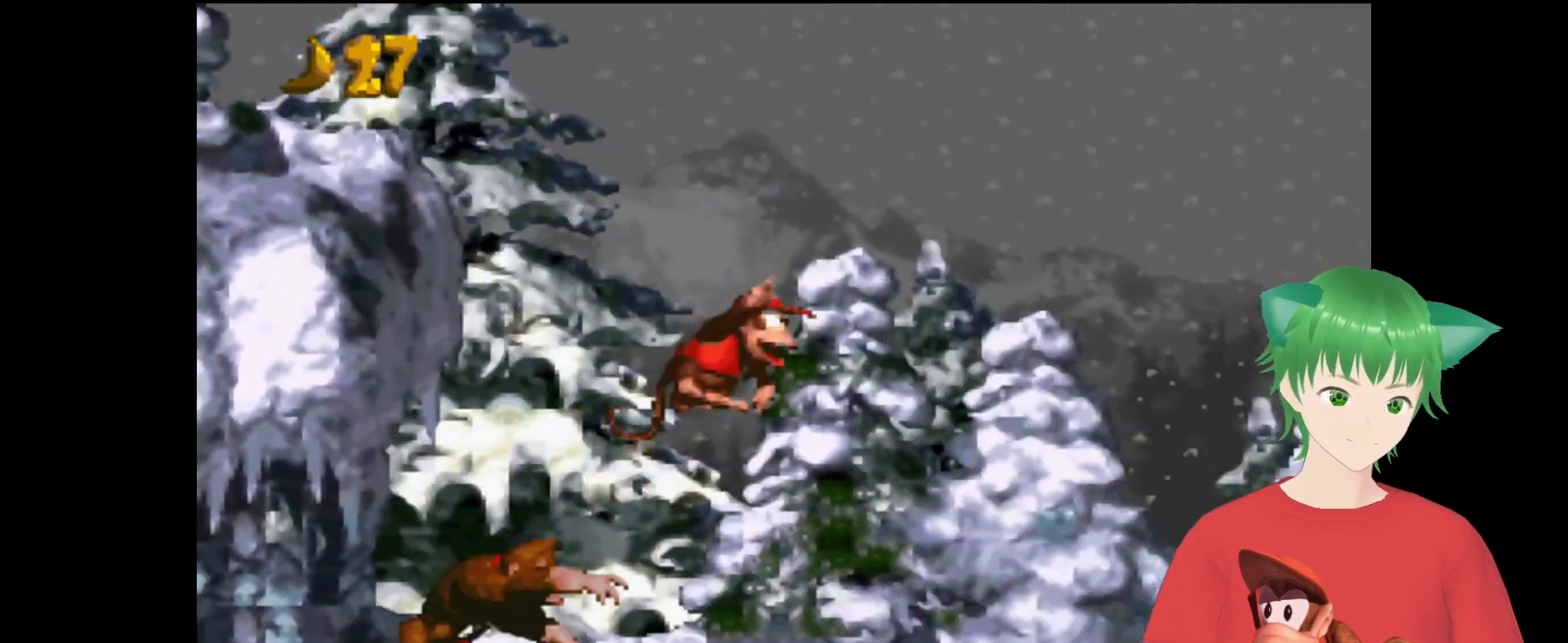
{"buttons": ["Y", "DPAD_RIGHT"], "events": []}
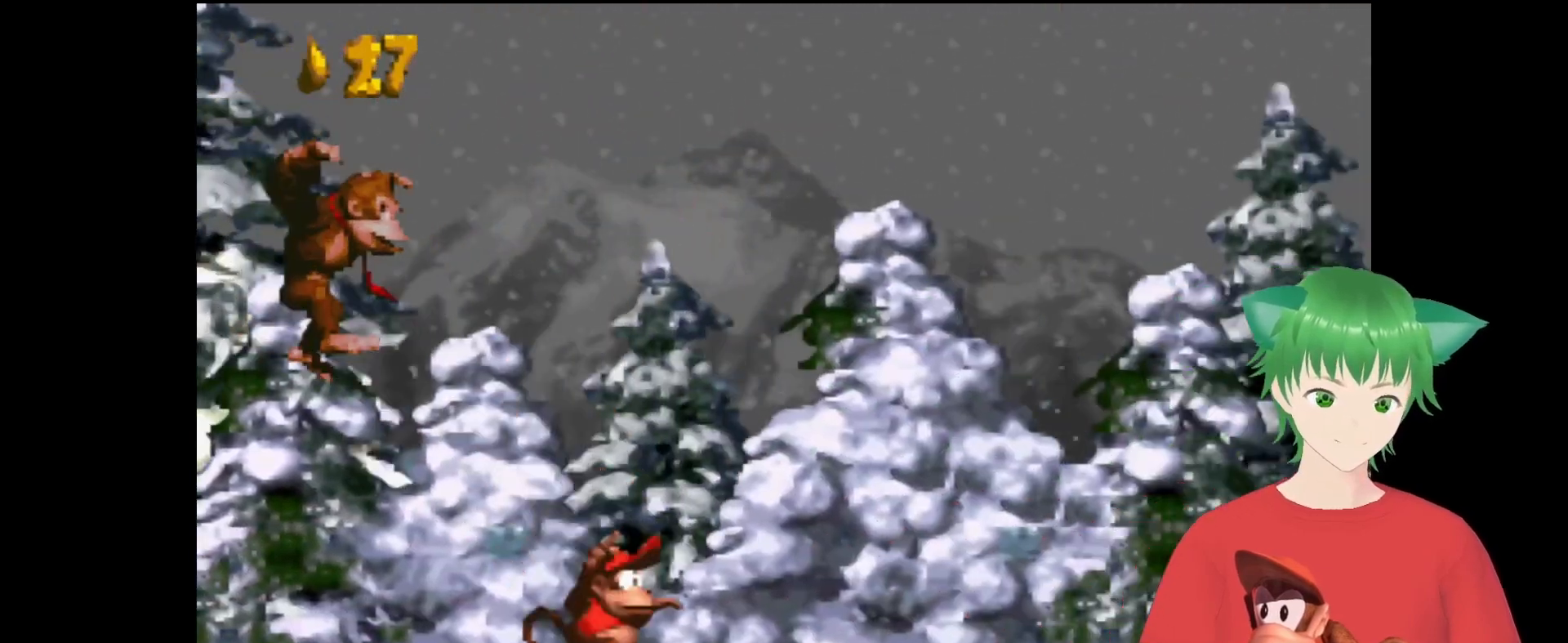
{"buttons": ["Y", "DPAD_RIGHT"], "events": [[67, "B", "down"], [233, "B", "up"]]}
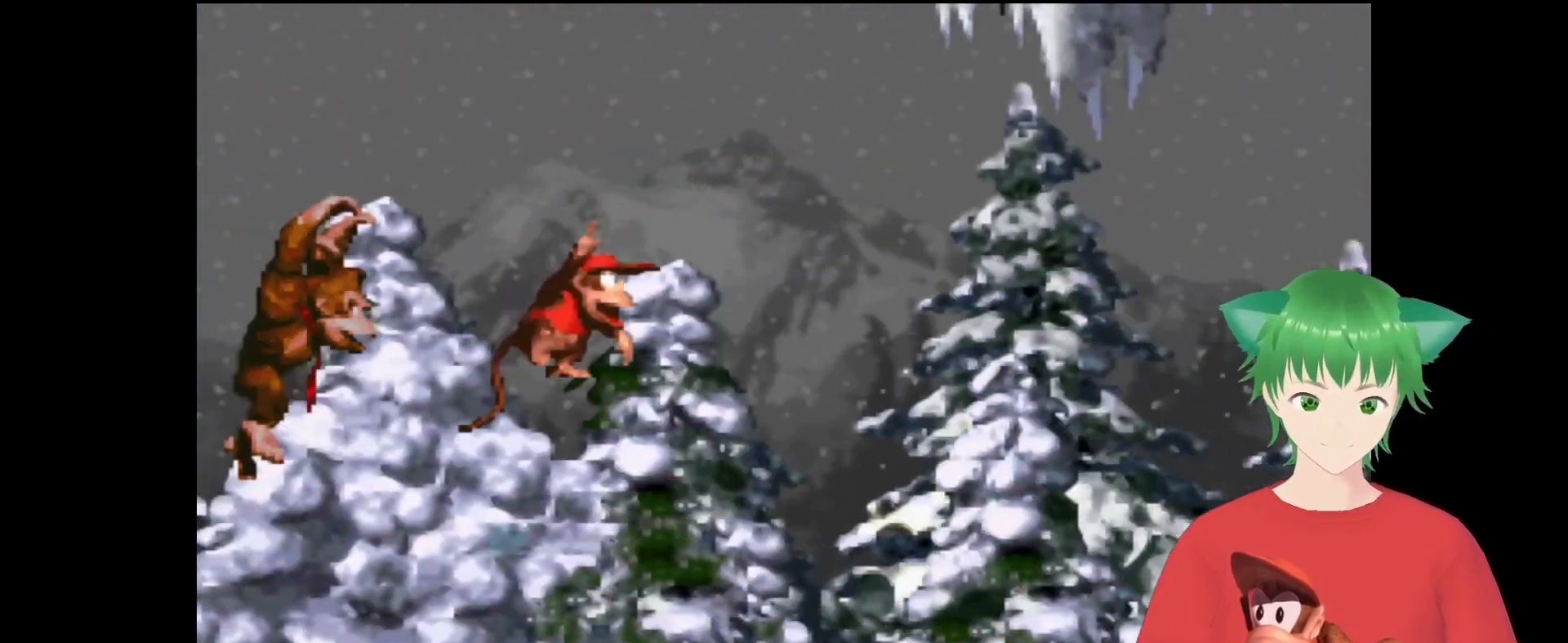
{"buttons": ["B", "Y", "DPAD_RIGHT"], "events": [[233, "B", "down"]]}
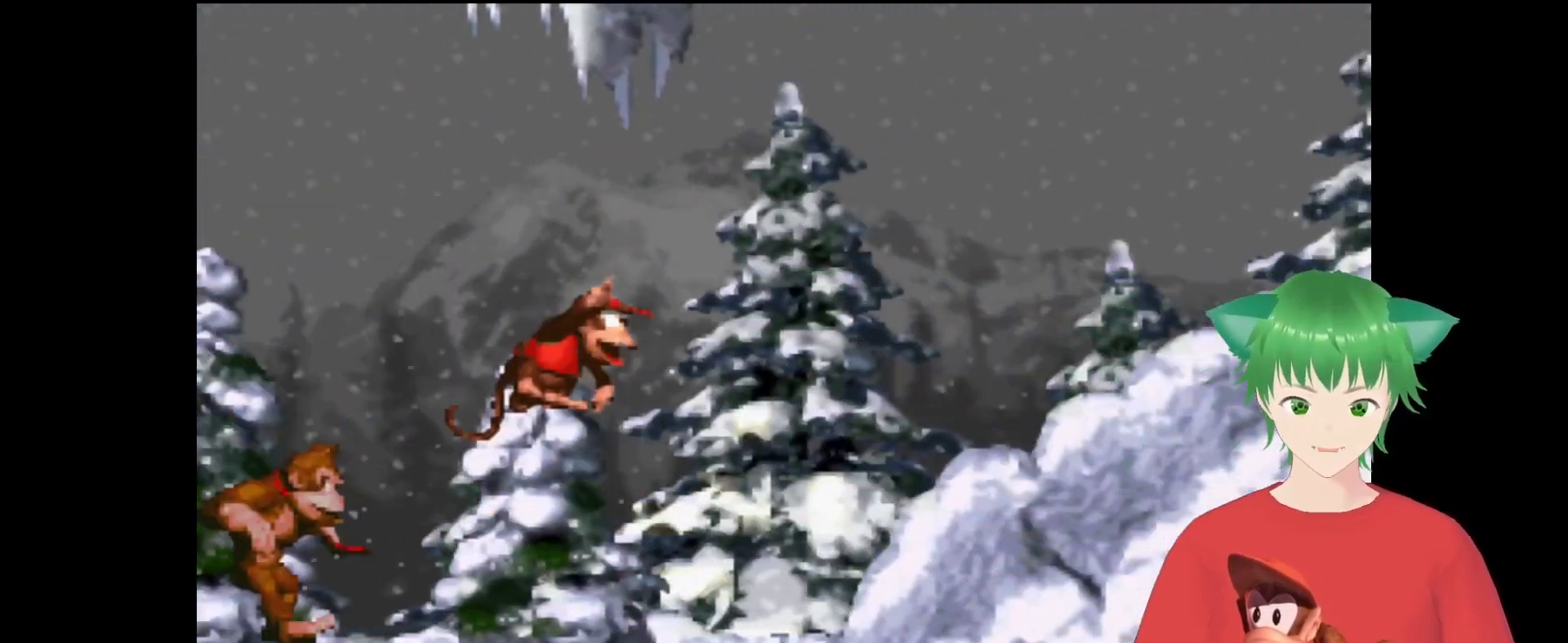
{"buttons": ["Y", "DPAD_RIGHT"], "events": [[233, "B", "up"]]}
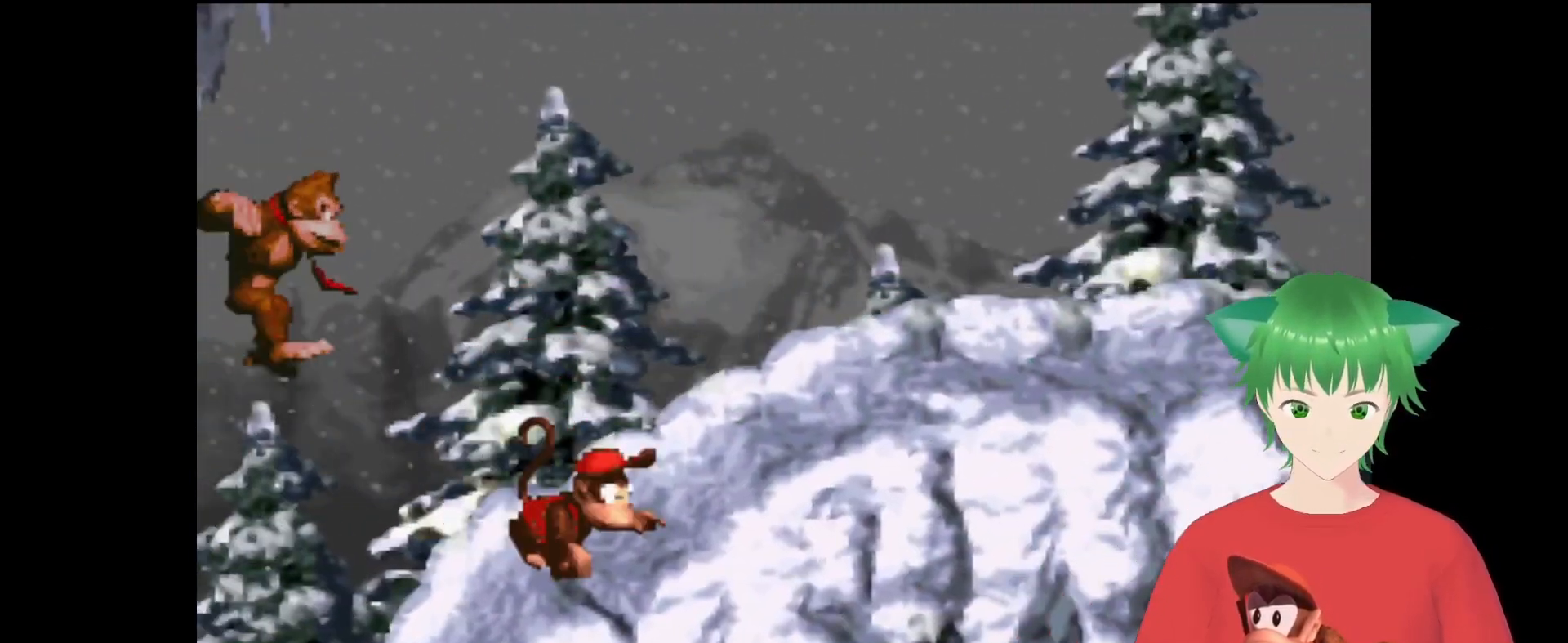
{"buttons": ["B", "Y", "DPAD_RIGHT"], "events": [[333, "B", "down"]]}
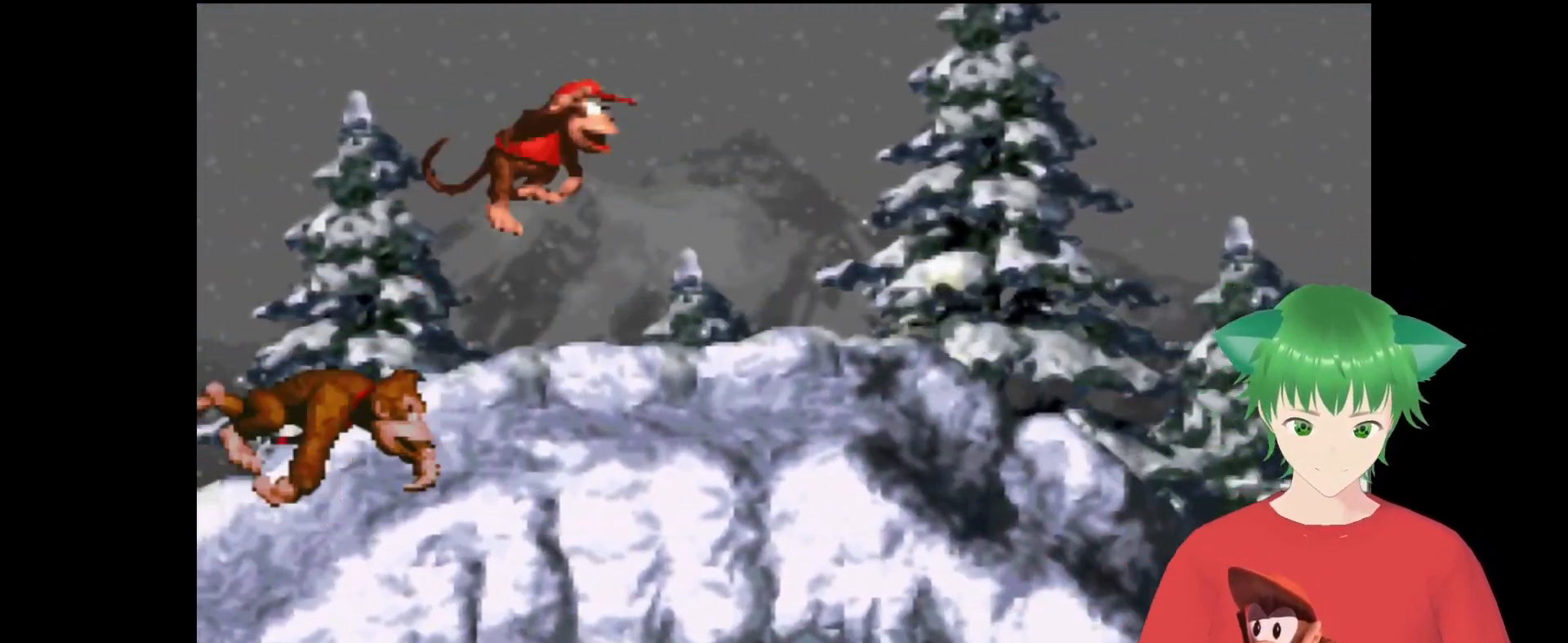
{"buttons": ["Y"], "events": [[67, "B", "up"], [200, "DPAD_RIGHT", "up"]]}
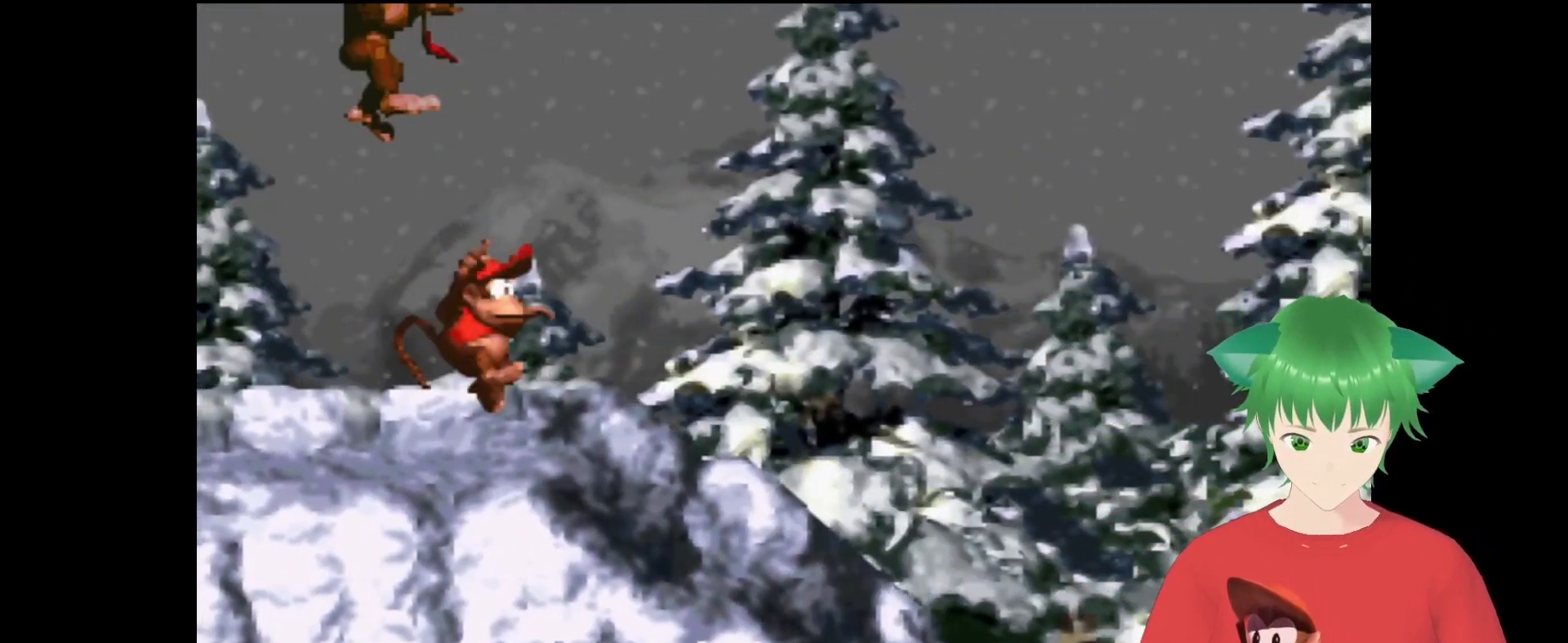
{"buttons": ["Y", "DPAD_RIGHT"], "events": [[67, "DPAD_RIGHT", "down"]]}
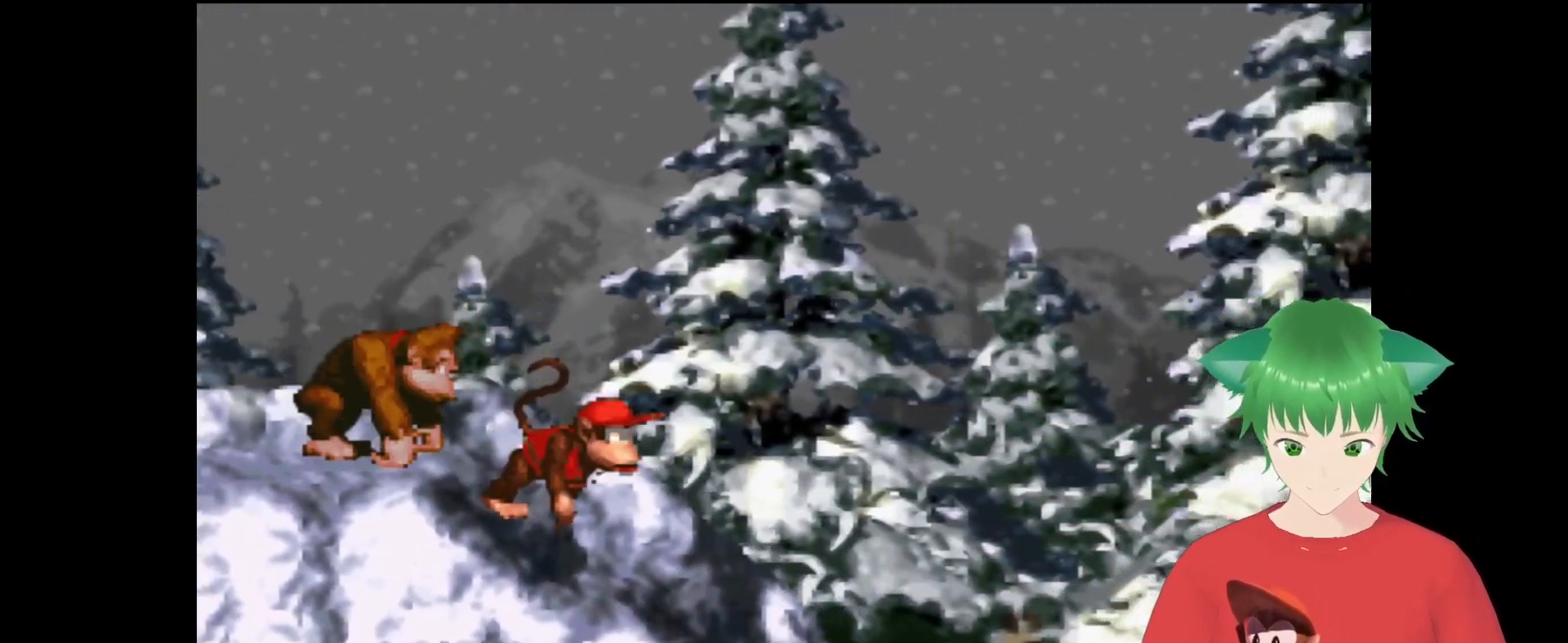
{"buttons": ["B", "Y", "DPAD_UP", "DPAD_RIGHT"], "events": [[200, "DPAD_UP", "down"], [267, "B", "down"]]}
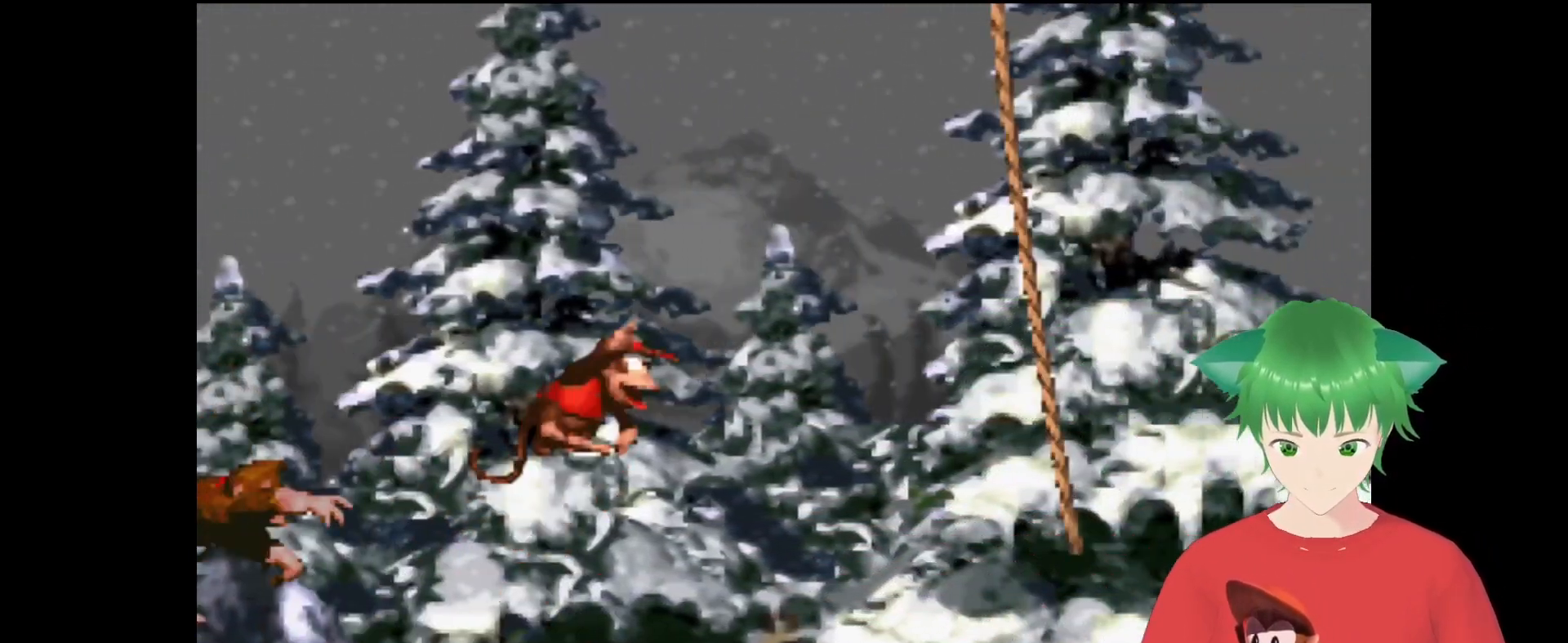
{"buttons": ["Y", "DPAD_UP", "DPAD_RIGHT"], "events": [[167, "B", "up"]]}
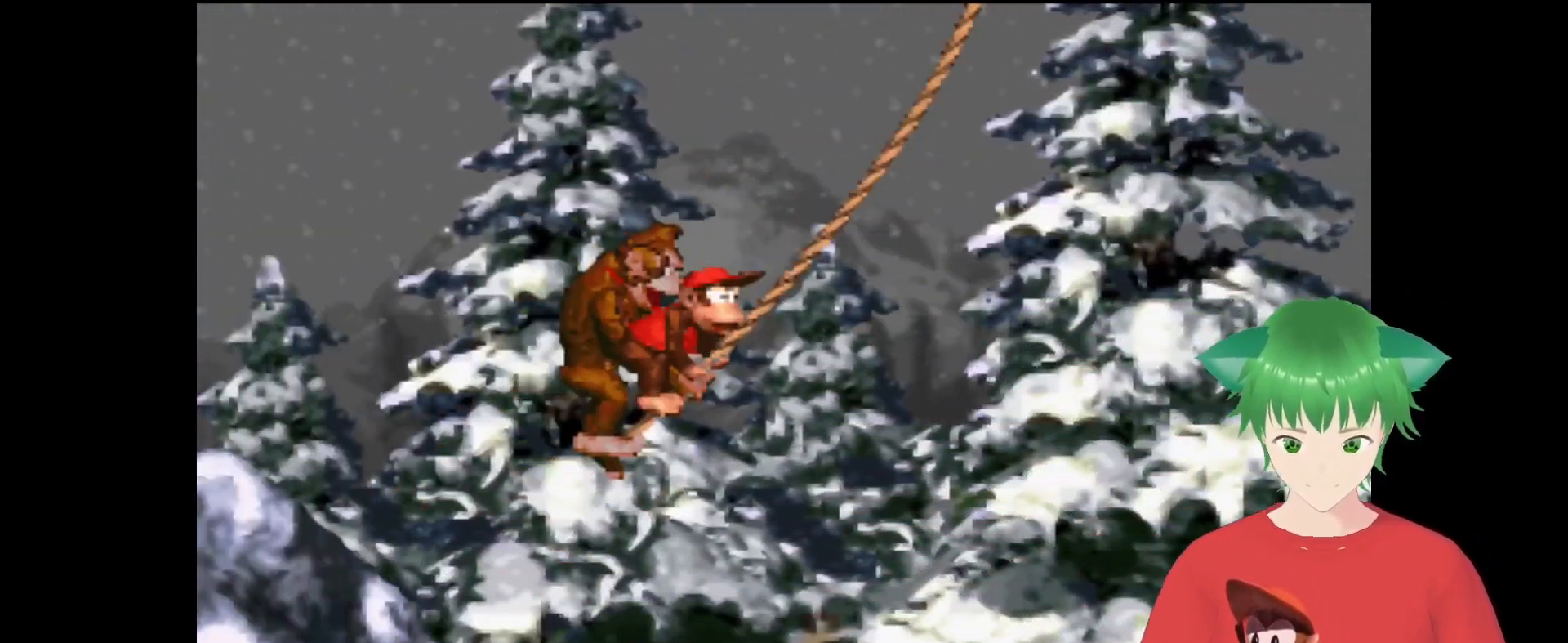
{"buttons": ["Y", "DPAD_UP", "DPAD_RIGHT"], "events": []}
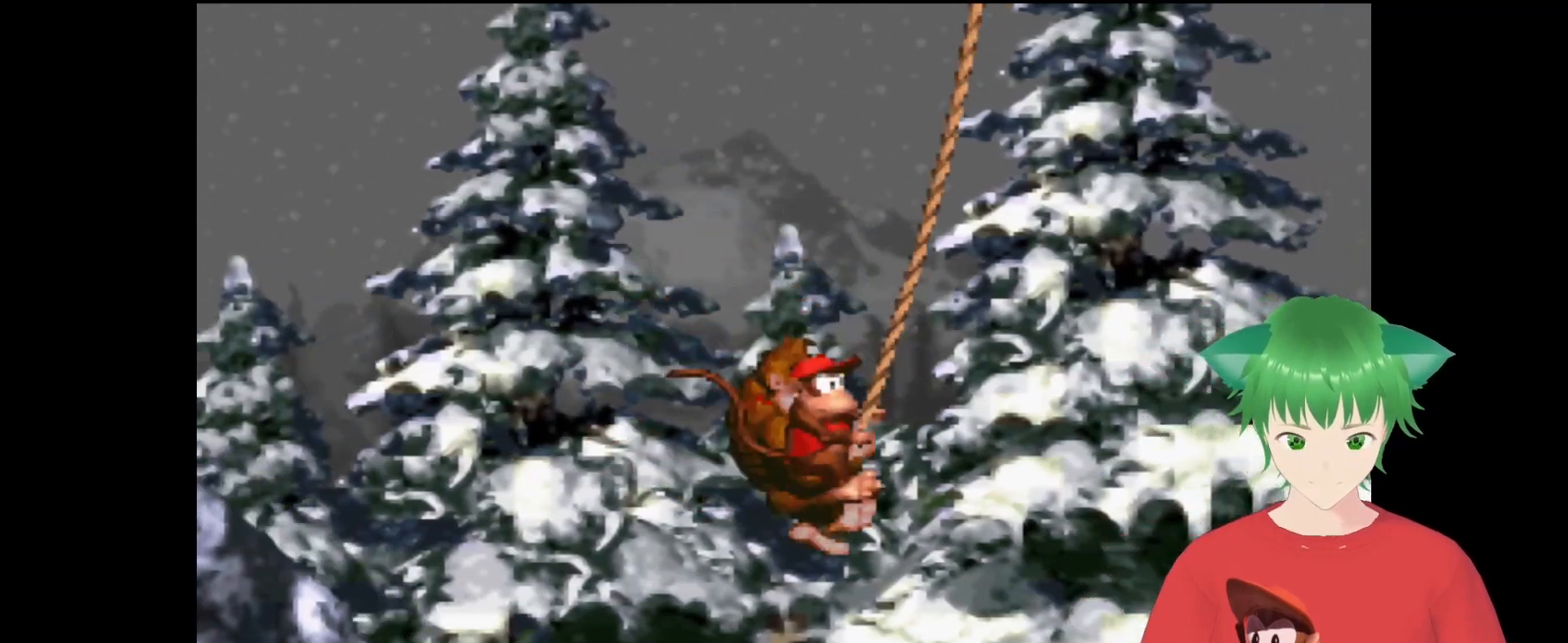
{"buttons": ["B", "Y", "DPAD_UP", "DPAD_RIGHT"], "events": [[433, "B", "down"]]}
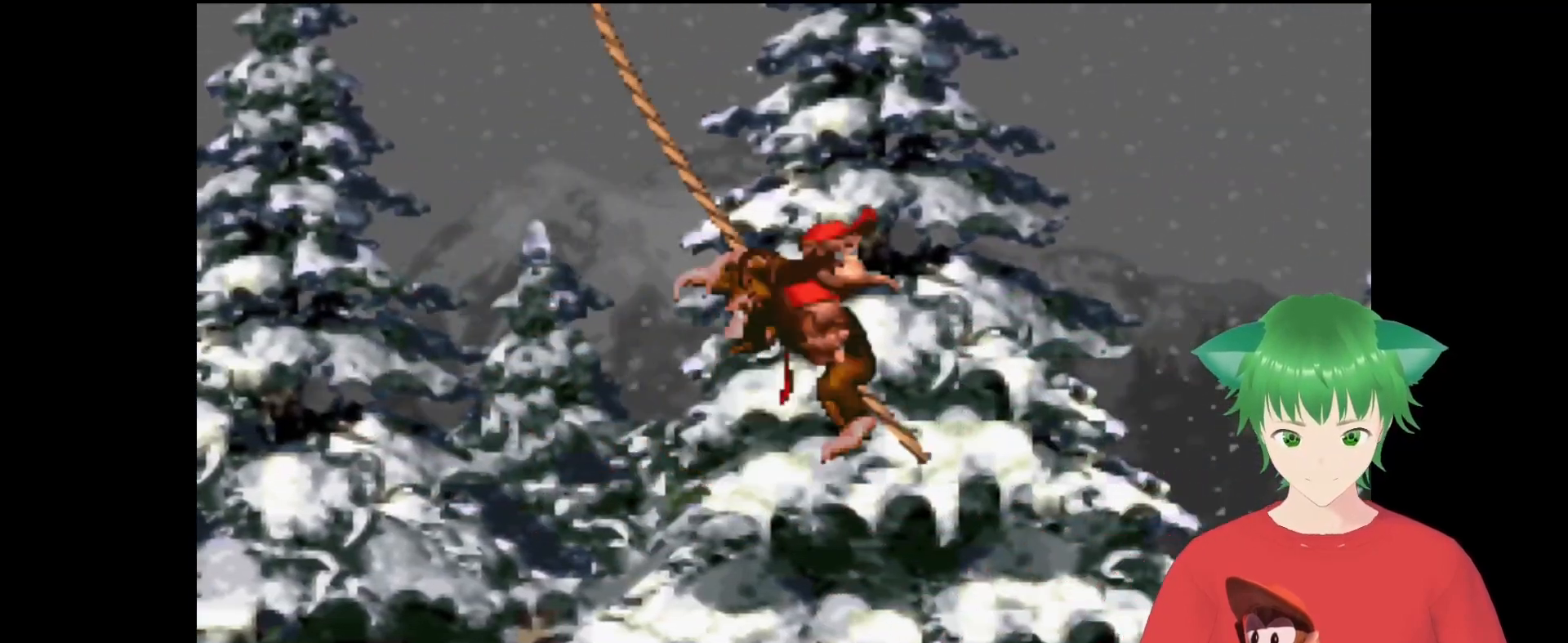
{"buttons": ["Y", "DPAD_RIGHT"], "events": [[233, "DPAD_UP", "up"], [267, "B", "up"], [267, "DPAD_RIGHT", "up"], [467, "DPAD_RIGHT", "down"]]}
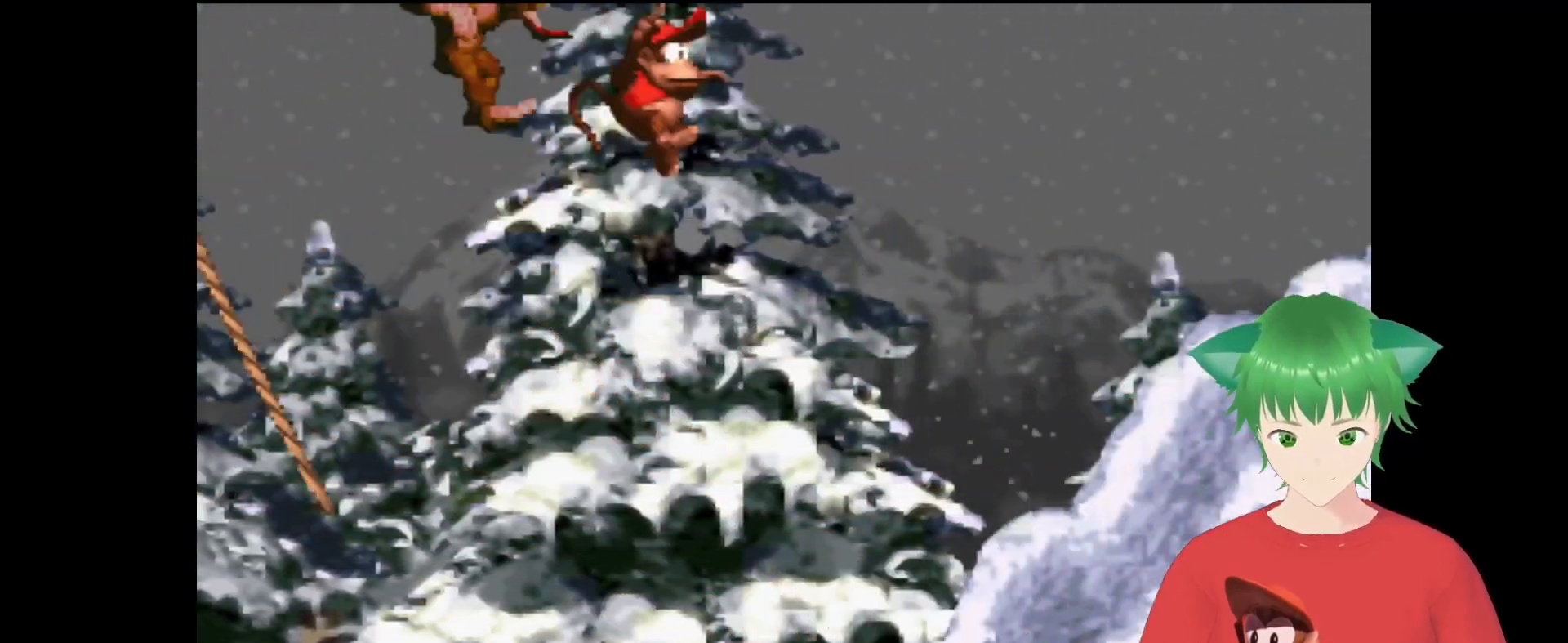
{"buttons": ["Y", "DPAD_RIGHT"], "events": []}
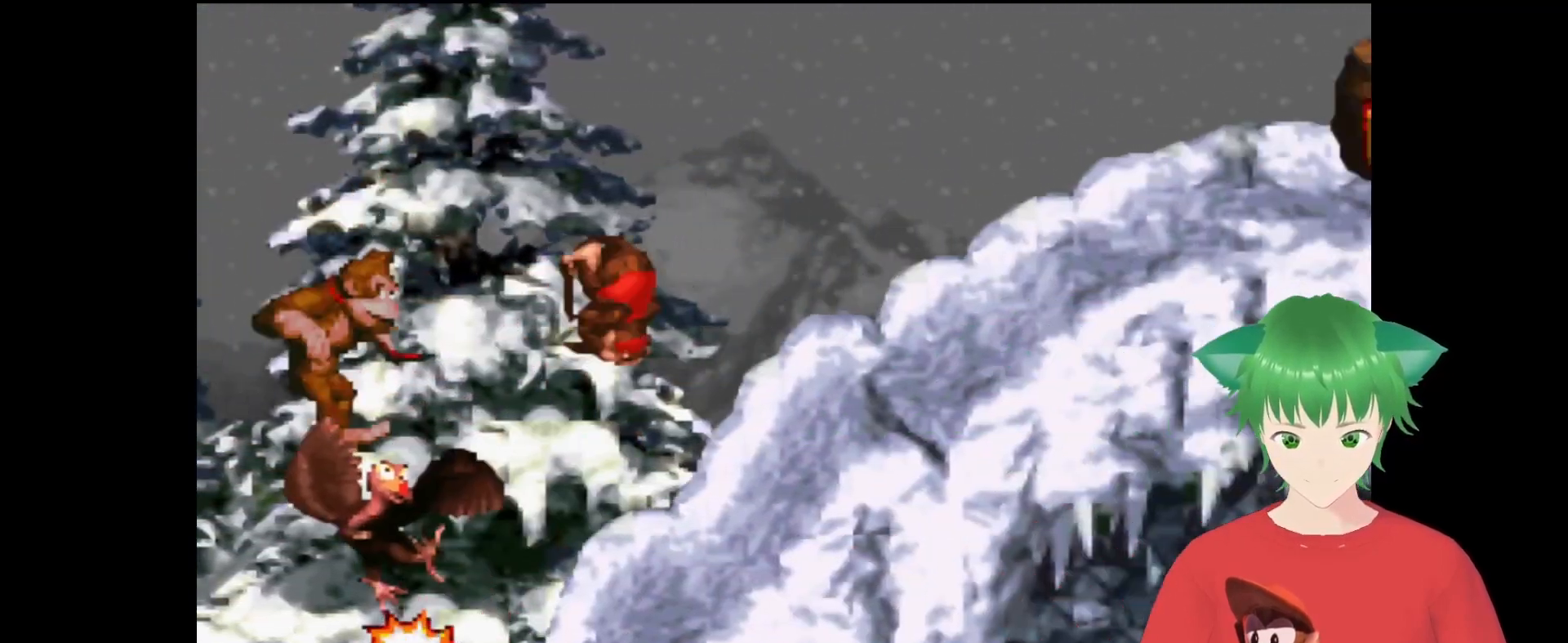
{"buttons": ["B", "Y"], "events": [[400, "B", "down"], [400, "DPAD_UP", "down"], [467, "DPAD_RIGHT", "up"], [500, "DPAD_UP", "up"]]}
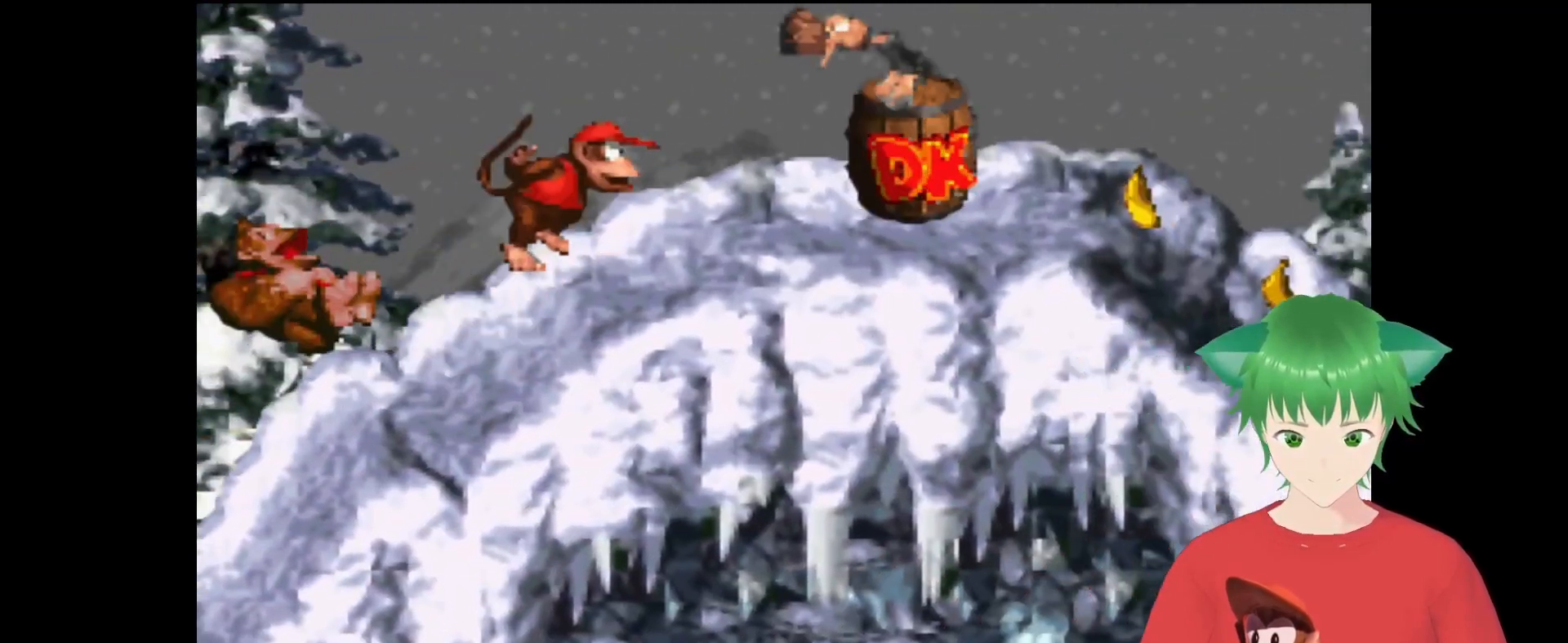
{"buttons": ["Y", "DPAD_RIGHT"], "events": [[67, "DPAD_LEFT", "down"], [433, "DPAD_LEFT", "up"], [467, "DPAD_RIGHT", "down"], [500, "B", "up"]]}
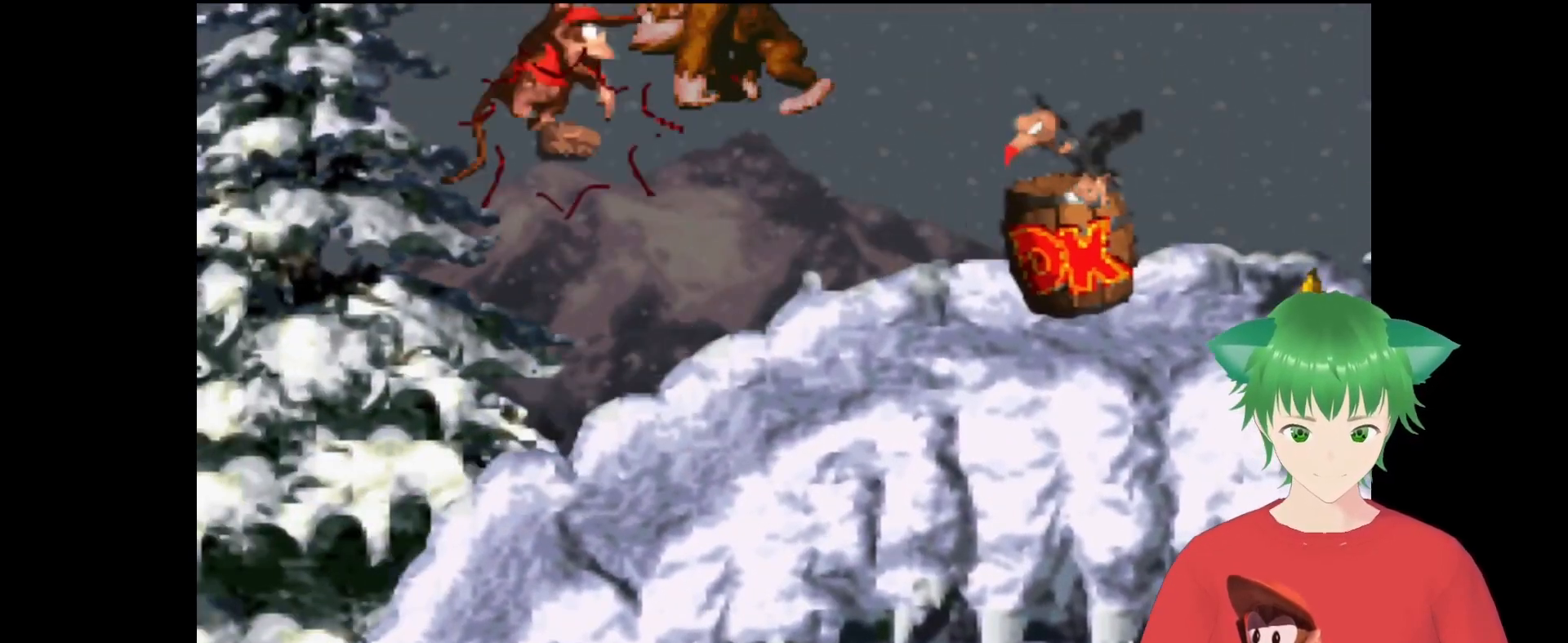
{"buttons": ["Y", "DPAD_RIGHT"], "events": []}
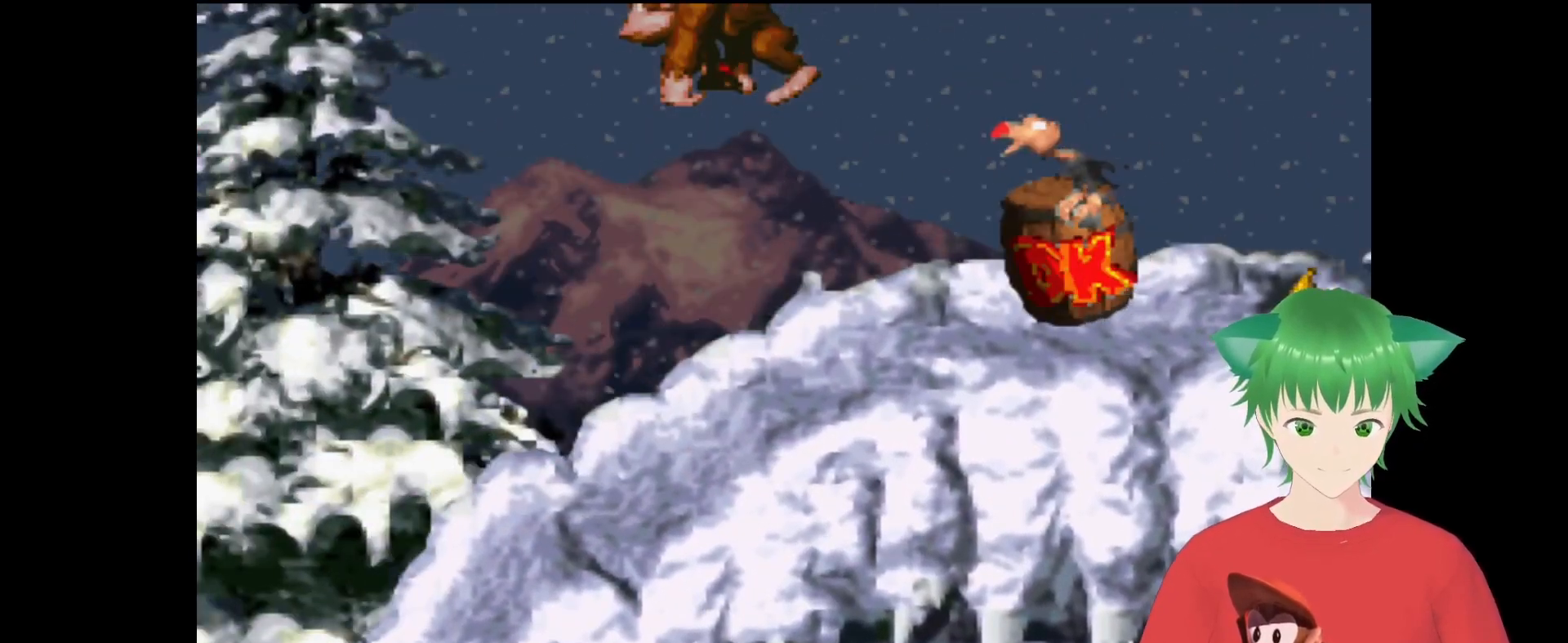
{"buttons": ["Y", "DPAD_UP", "DPAD_RIGHT"], "events": [[400, "DPAD_UP", "down"]]}
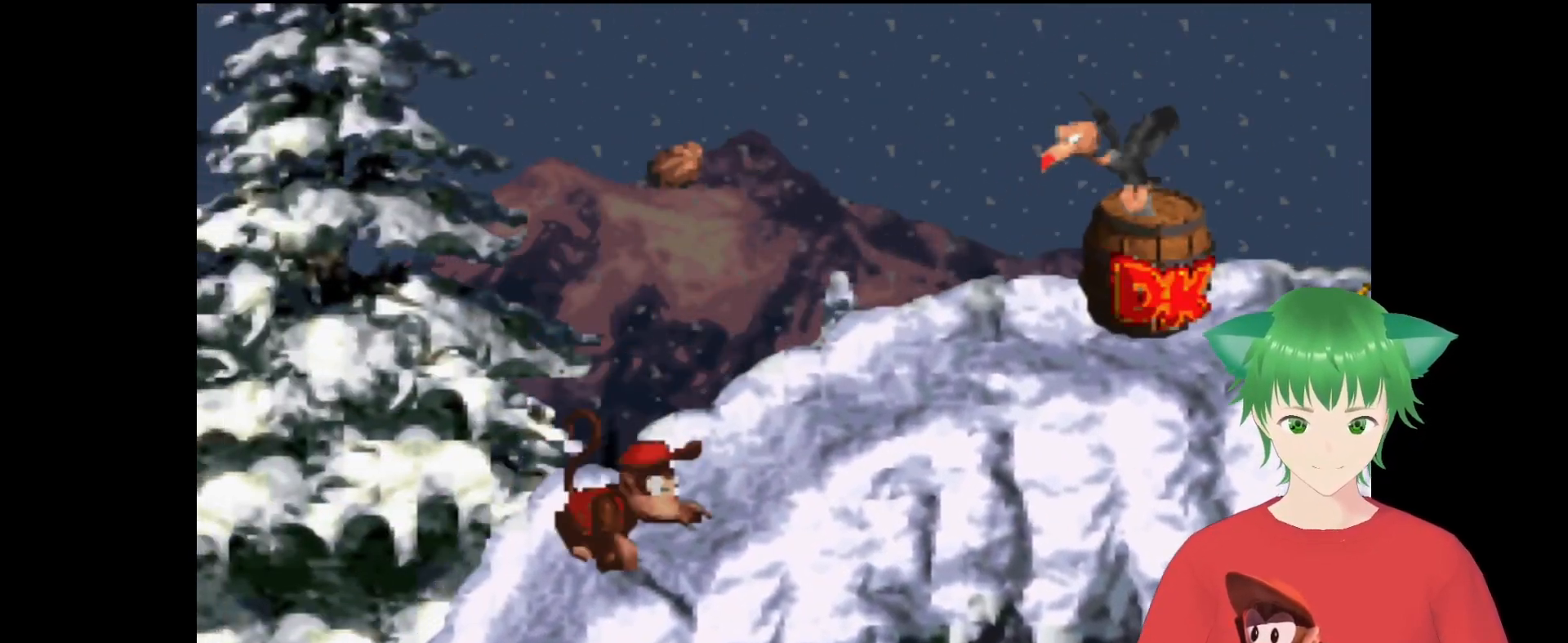
{"buttons": ["Y", "DPAD_RIGHT"], "events": [[200, "Y", "up"], [433, "Y", "down"], [500, "DPAD_UP", "up"]]}
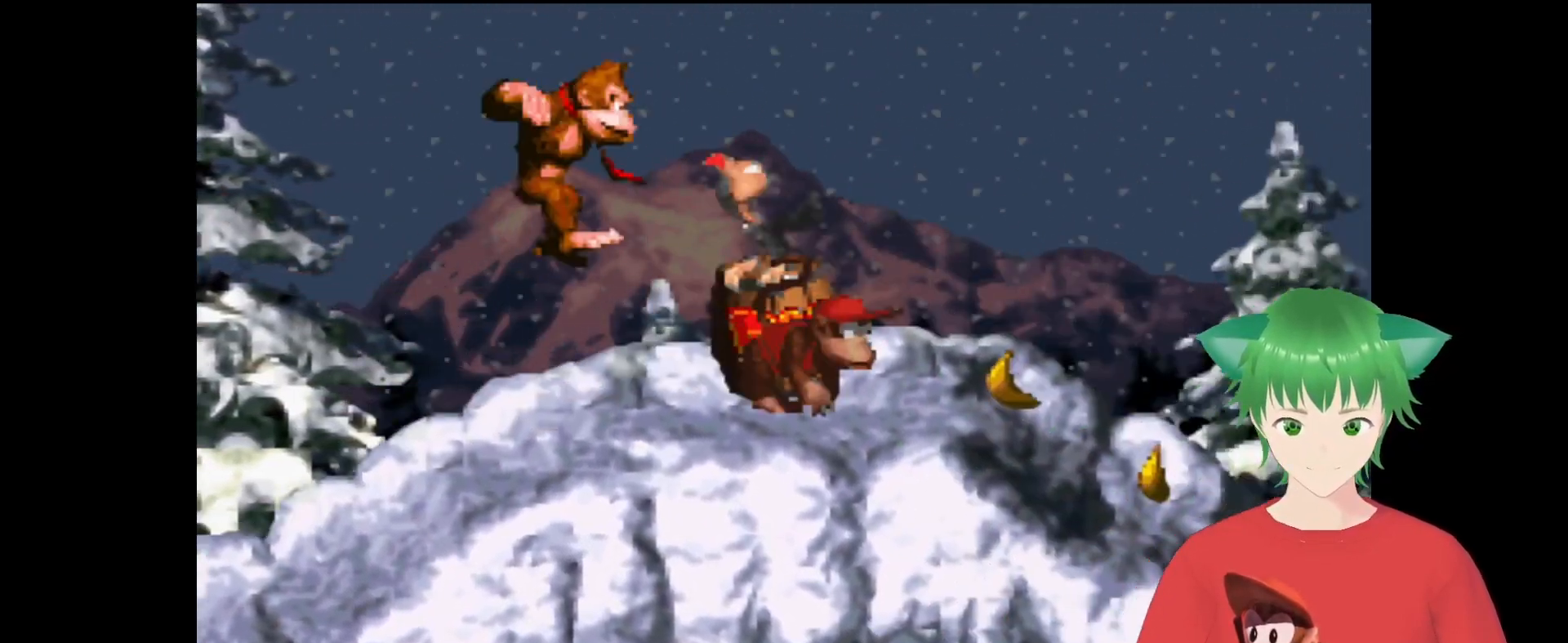
{"buttons": ["Y"], "events": [[33, "DPAD_RIGHT", "up"]]}
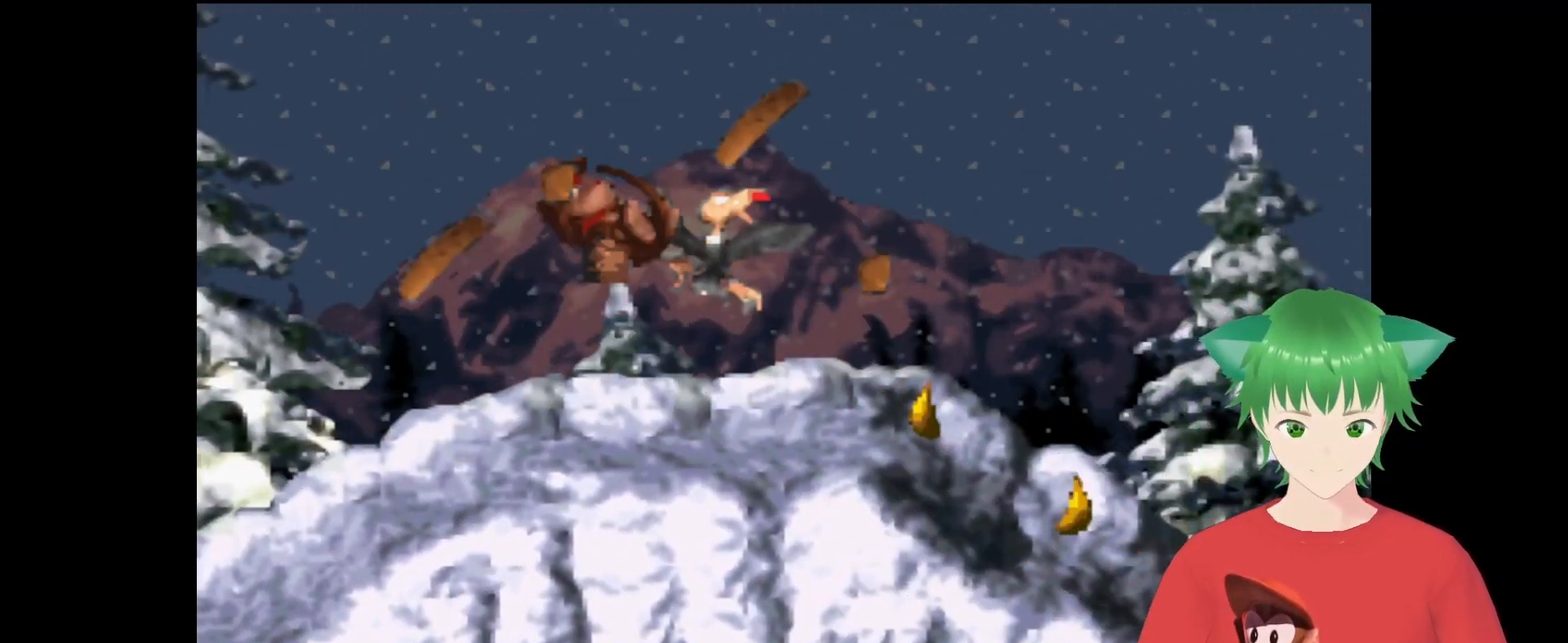
{"buttons": [], "events": [[467, "Y", "up"]]}
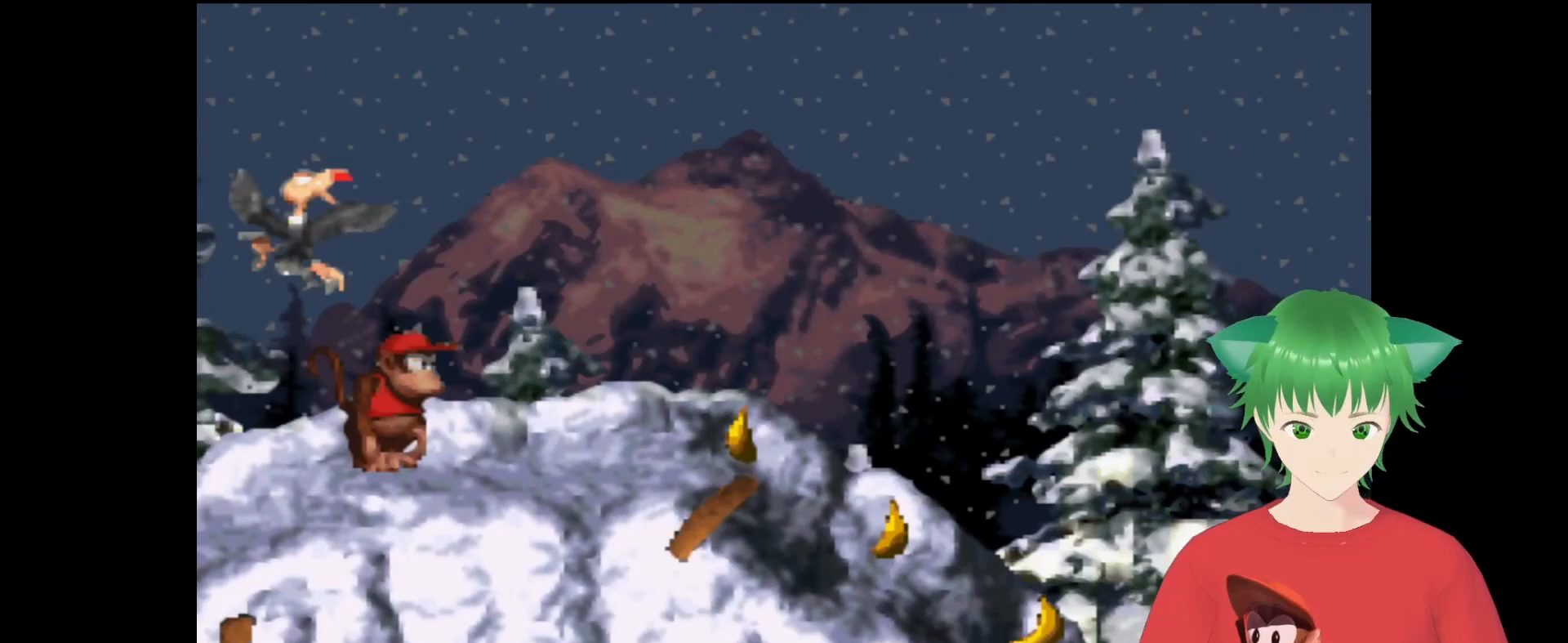
{"buttons": ["SELECT"], "events": [[500, "SELECT", "down"]]}